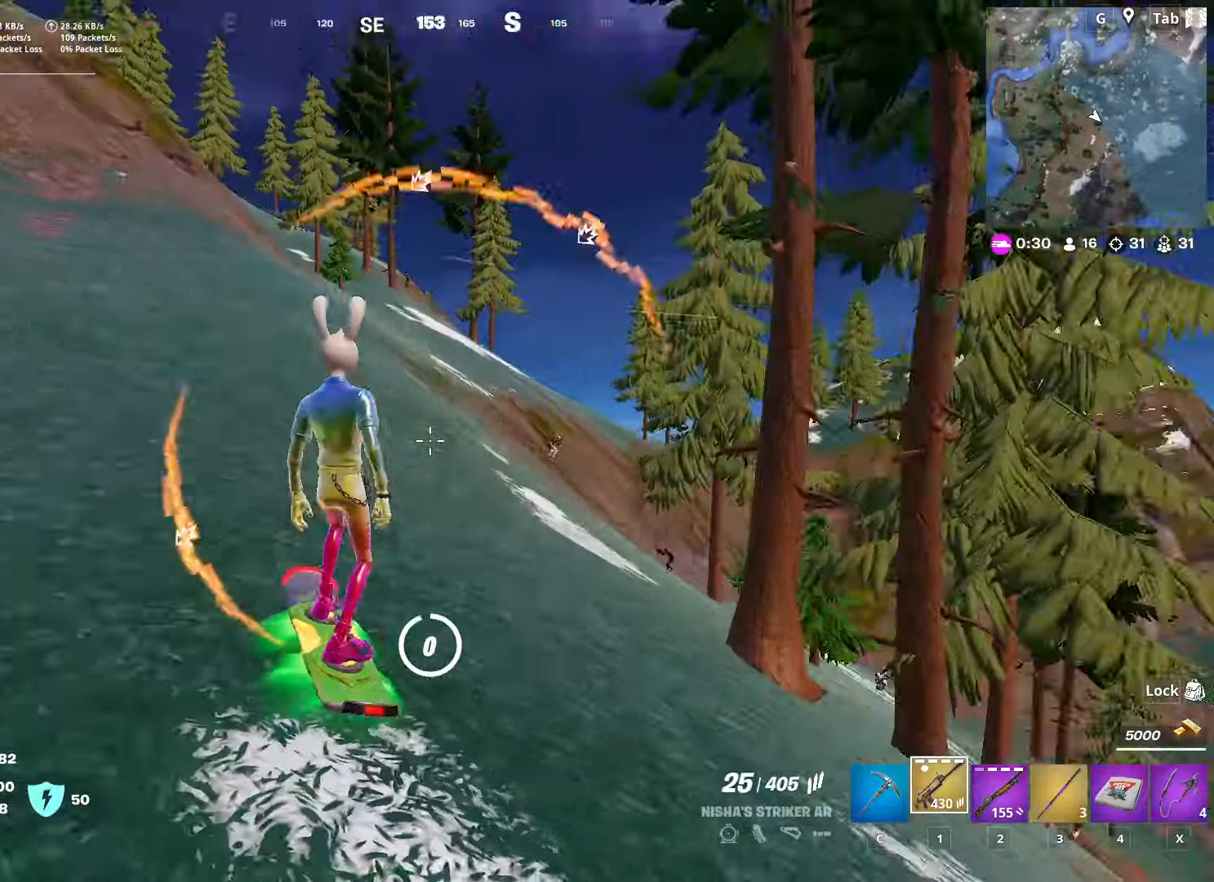
Gameplay with keyboard and mouse; each line is a JSON object with the keys and mouse buttons held at the frame after it. "events" lists presses ("down") and releases ("up") of "1", "2", "3", "4", "5", "a", "alt", "c", "caps_lock", "ctrl", "d", "e", "f", "g", "q", "r", "s", "shift", "space", "t", "tab", "v", "w", "x", "z", "mouse_left", "mouse_wheel" and "mouse_right" between this image and that frame as [ms after this image, input, new state], when the widget could be followed in between. "mouse_left", "mouse_wheel", "mouse_right" = the "left", "wheel", "right" buttons of the "mouse" list. No other keys are recorded. "wheel" means that the mouse wheel is clicked or scrolled. "mouse_move" is the direction in which the mouse moves at that frame (one of eight, or "still"), when it could be read.
{"keys": ["d"], "mouse": ["right"], "mouse_move": "still", "events": [[83, "e", "up"], [184, "d", "down"], [417, "mouse_right", "down"], [467, "w", "up"]]}
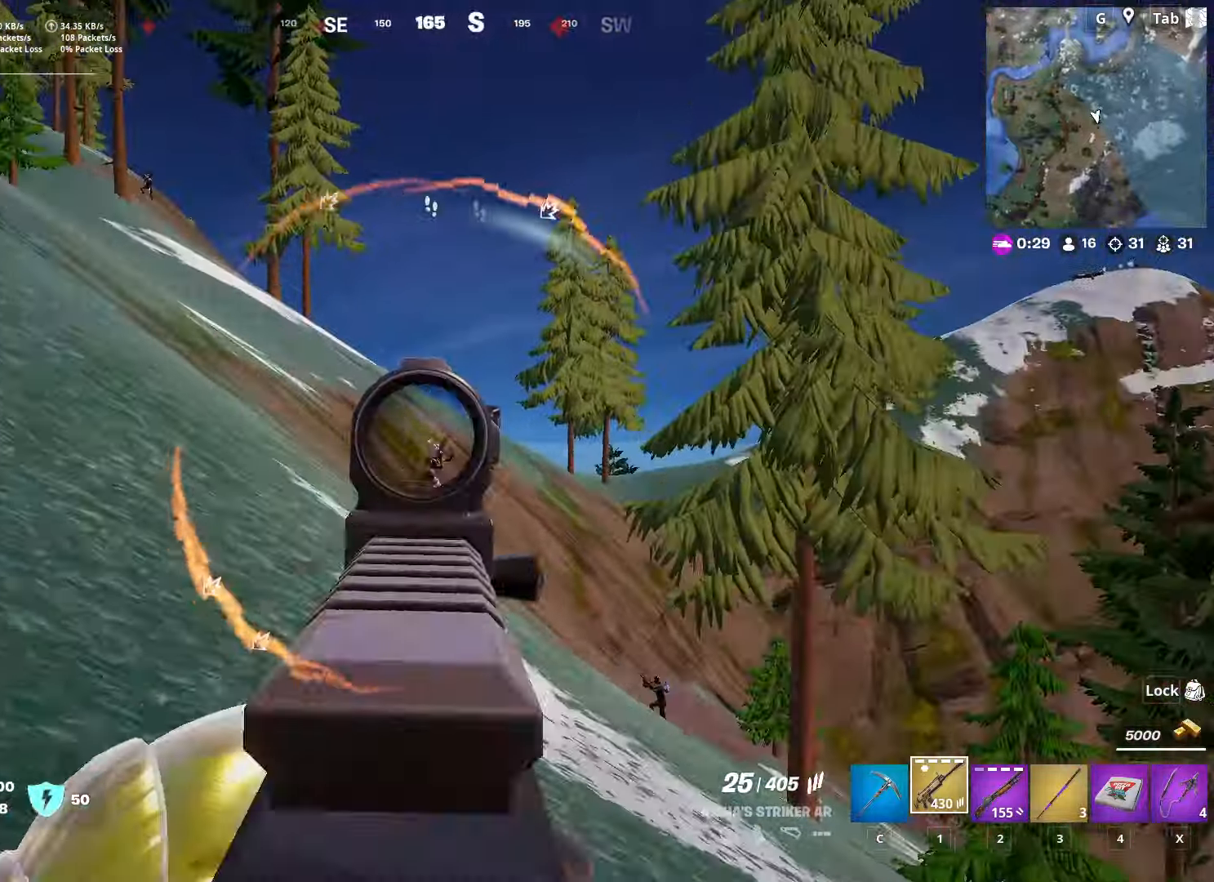
{"keys": ["w"], "mouse": ["left", "right"], "mouse_move": "up-left", "events": [[50, "mouse_left", "down"], [100, "shift", "down"], [283, "shift", "up"], [383, "w", "down"], [467, "d", "up"]]}
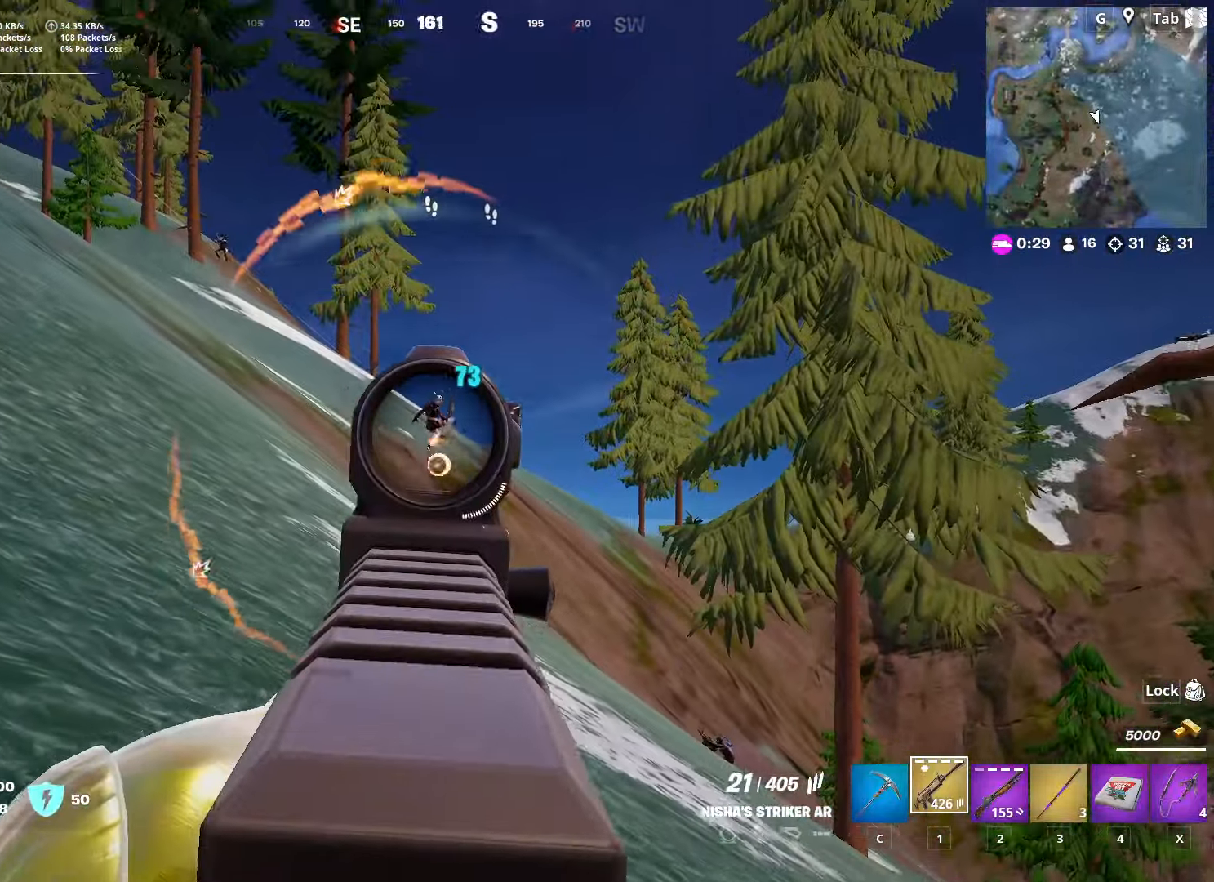
{"keys": ["w"], "mouse": ["left", "right"], "mouse_move": "down-left", "events": []}
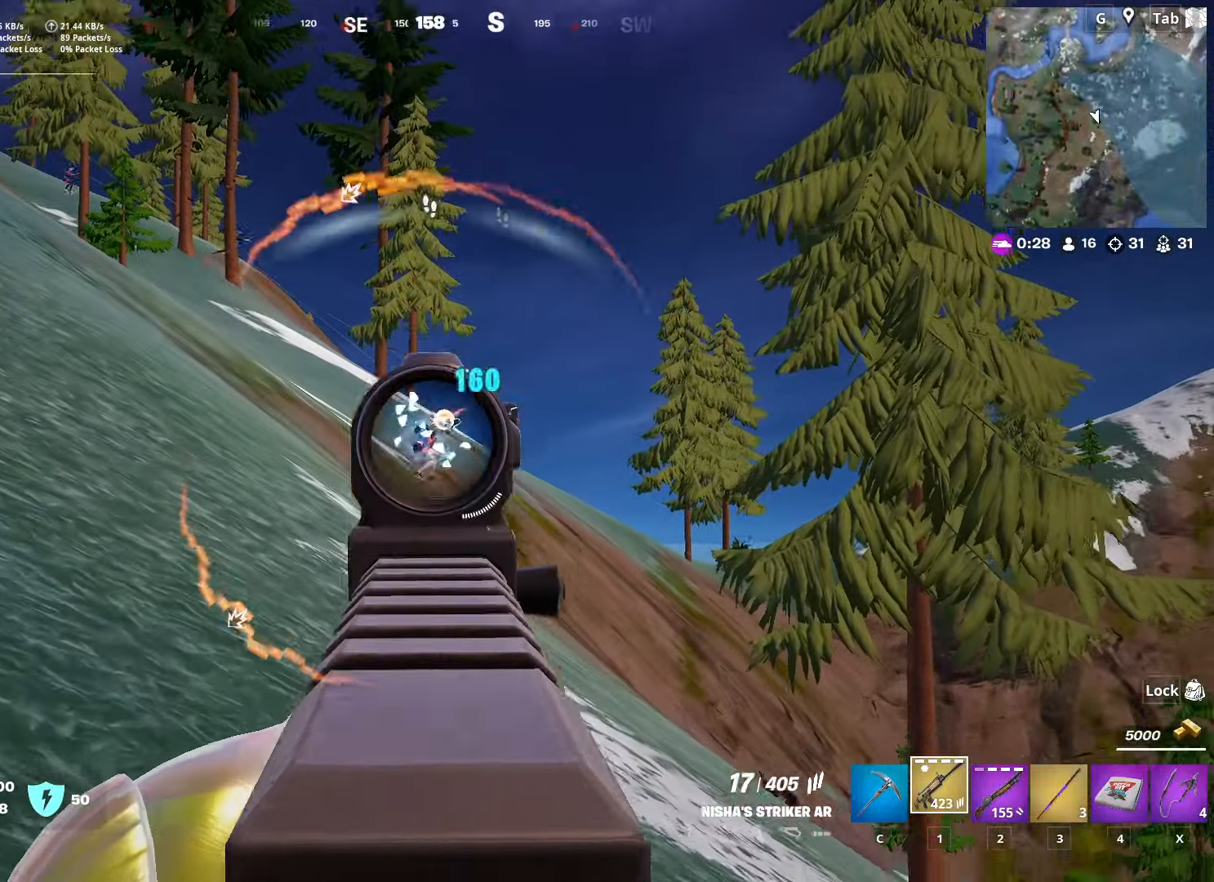
{"keys": ["a"], "mouse": ["left", "right"], "mouse_move": "up", "events": [[216, "a", "down"], [317, "w", "up"]]}
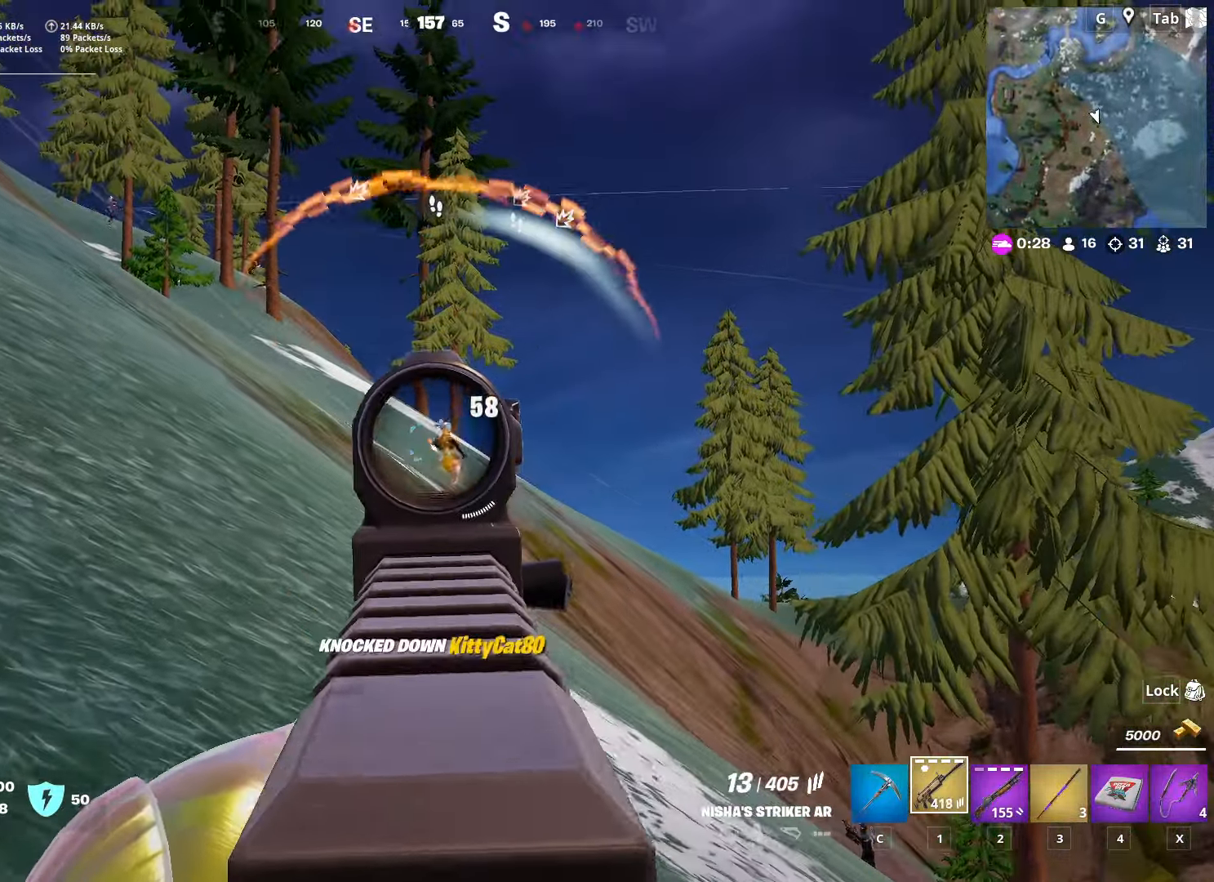
{"keys": ["d"], "mouse": ["right"], "mouse_move": "down-right", "events": [[50, "s", "down"], [150, "a", "up"], [150, "mouse_left", "up"], [200, "d", "down"], [234, "s", "up"], [234, "space", "down"], [484, "space", "up"]]}
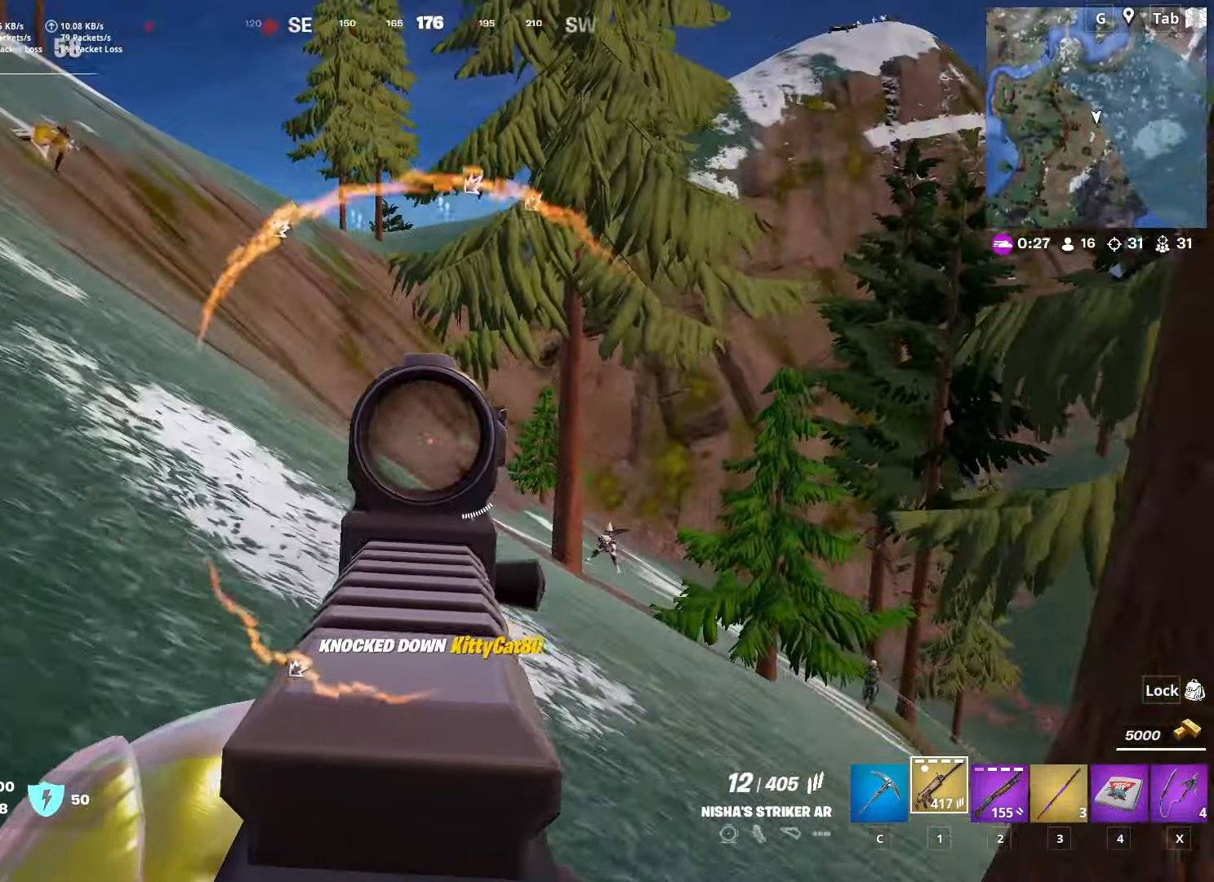
{"keys": ["d"], "mouse": ["left", "right"], "mouse_move": "still", "events": [[16, "shift", "down"], [166, "mouse_left", "down"], [200, "shift", "up"], [300, "w", "down"], [483, "w", "up"]]}
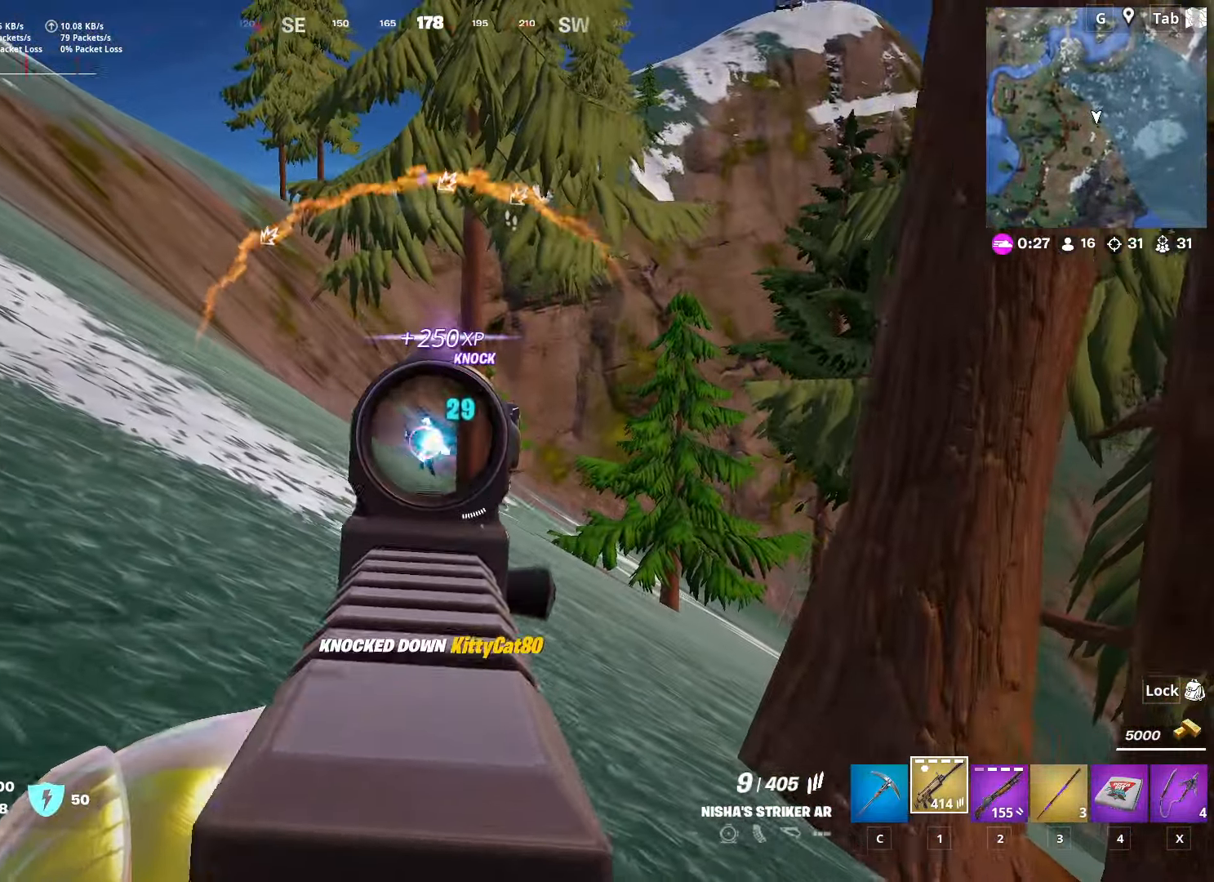
{"keys": ["s"], "mouse": ["left", "right"], "mouse_move": "down", "events": [[134, "d", "up"], [267, "s", "down"]]}
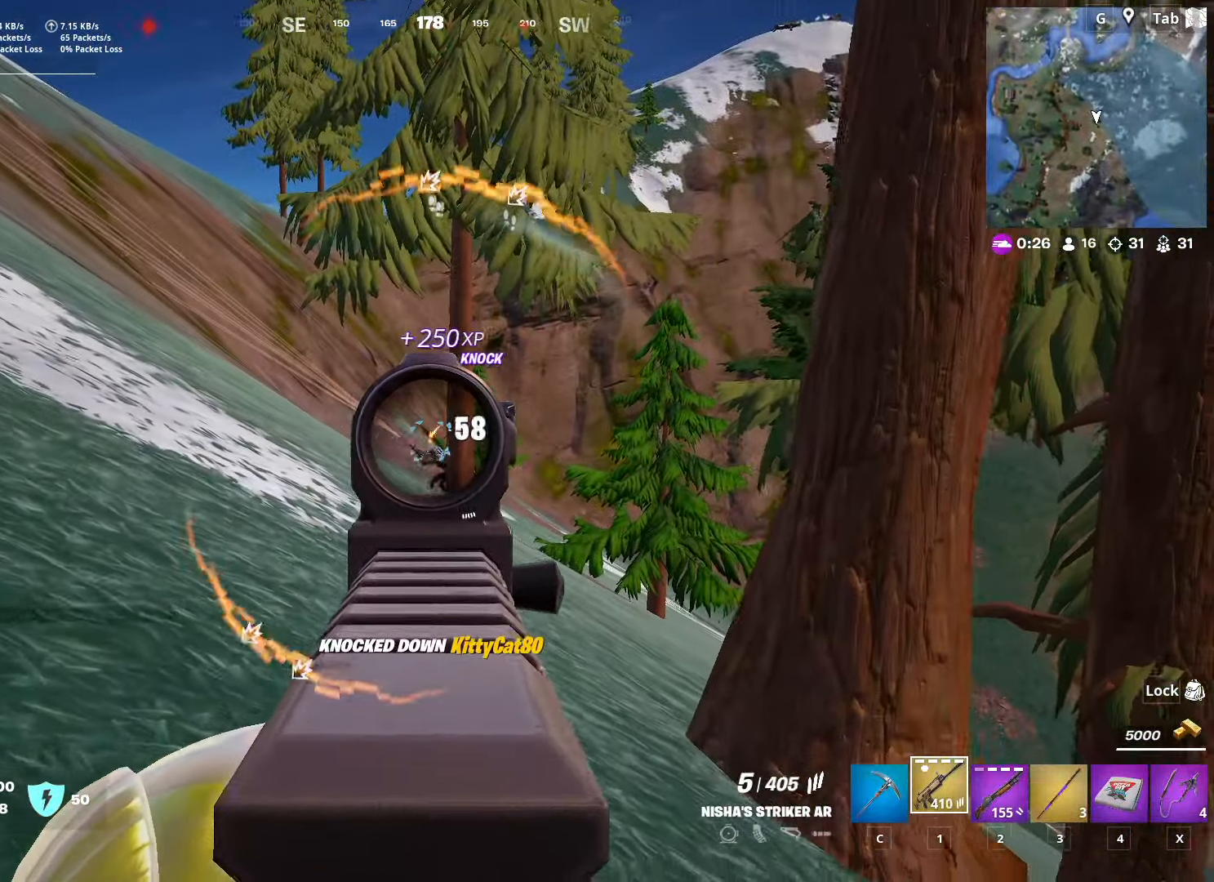
{"keys": ["d", "s"], "mouse": ["right"], "mouse_move": "still", "events": [[333, "d", "down"], [433, "mouse_left", "up"]]}
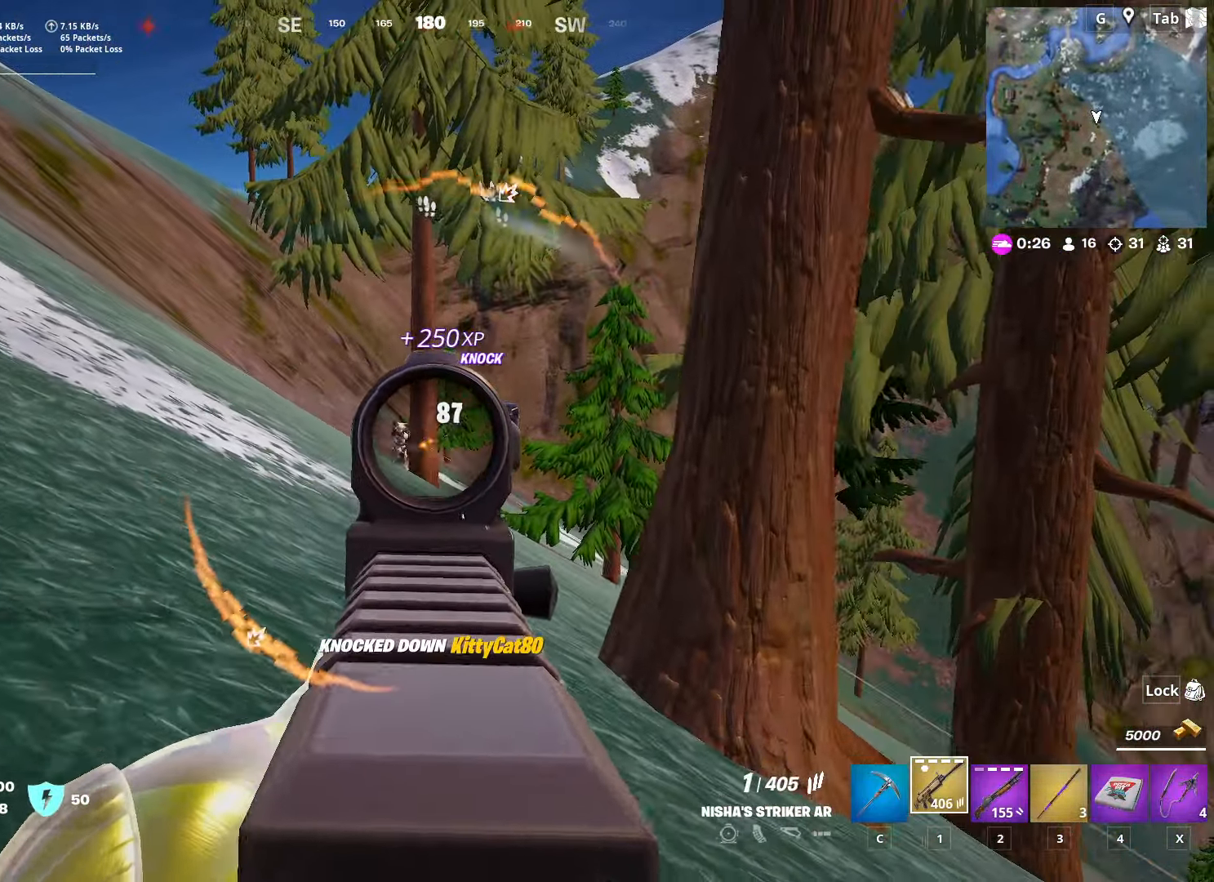
{"keys": ["d"], "mouse": ["left", "right"], "mouse_move": "down-left", "events": [[167, "s", "up"], [250, "mouse_left", "down"]]}
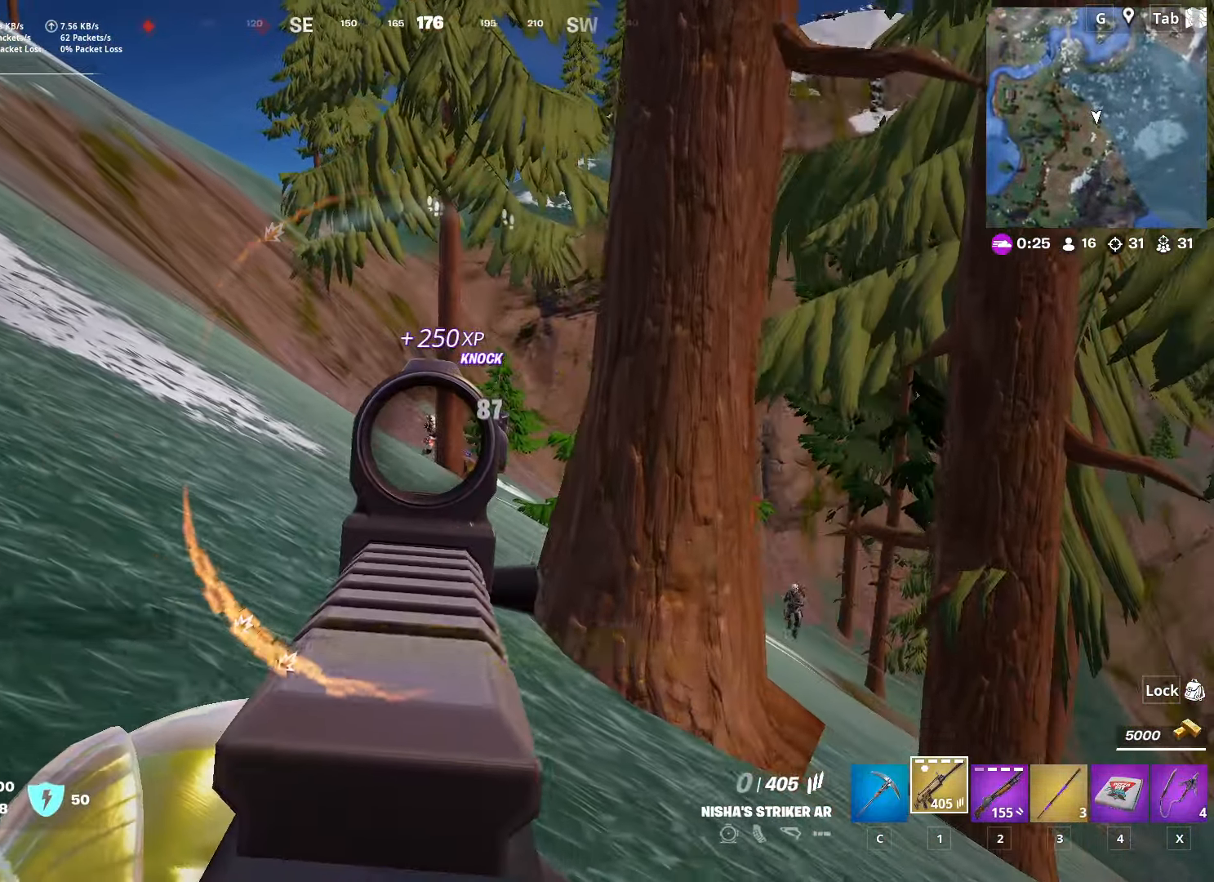
{"keys": ["w"], "mouse": [], "mouse_move": "still", "events": [[33, "w", "down"], [183, "mouse_left", "up"], [216, "d", "up"], [216, "mouse_right", "up"], [266, "space", "down"], [317, "r", "down"], [417, "r", "up"], [417, "space", "up"]]}
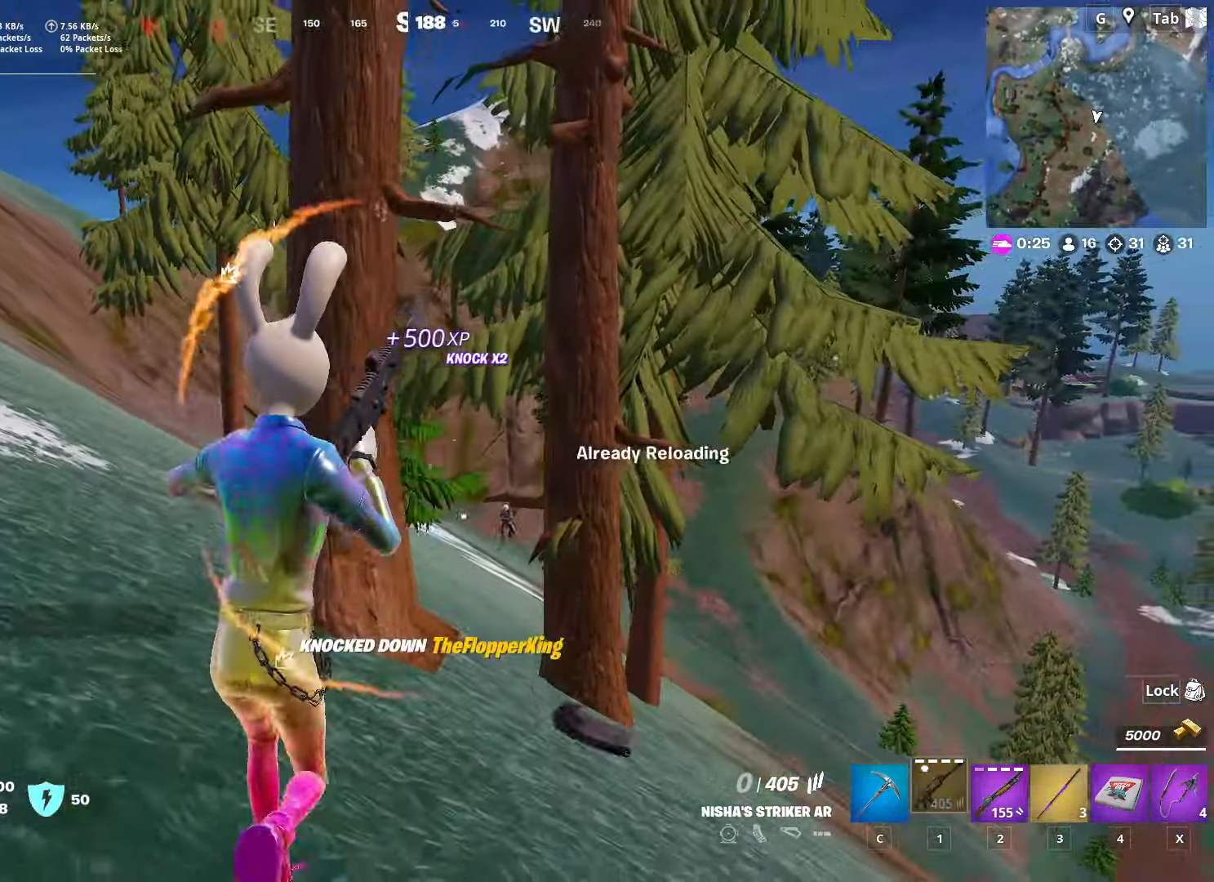
{"keys": ["d", "w"], "mouse": [], "mouse_move": "still", "events": [[50, "d", "down"]]}
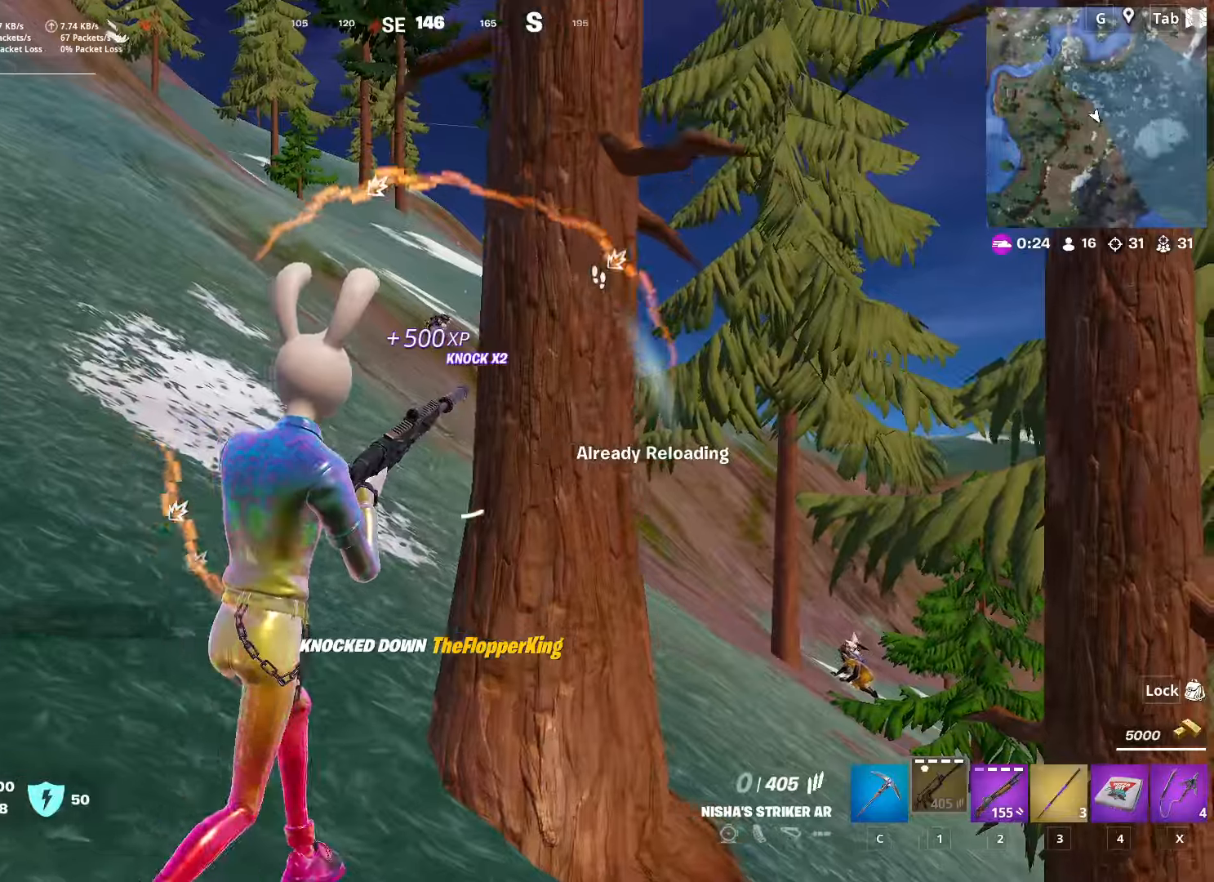
{"keys": ["a"], "mouse": [], "mouse_move": "down-right", "events": [[67, "shift", "down"], [200, "w", "up"], [250, "shift", "up"], [350, "a", "down"], [350, "d", "up"]]}
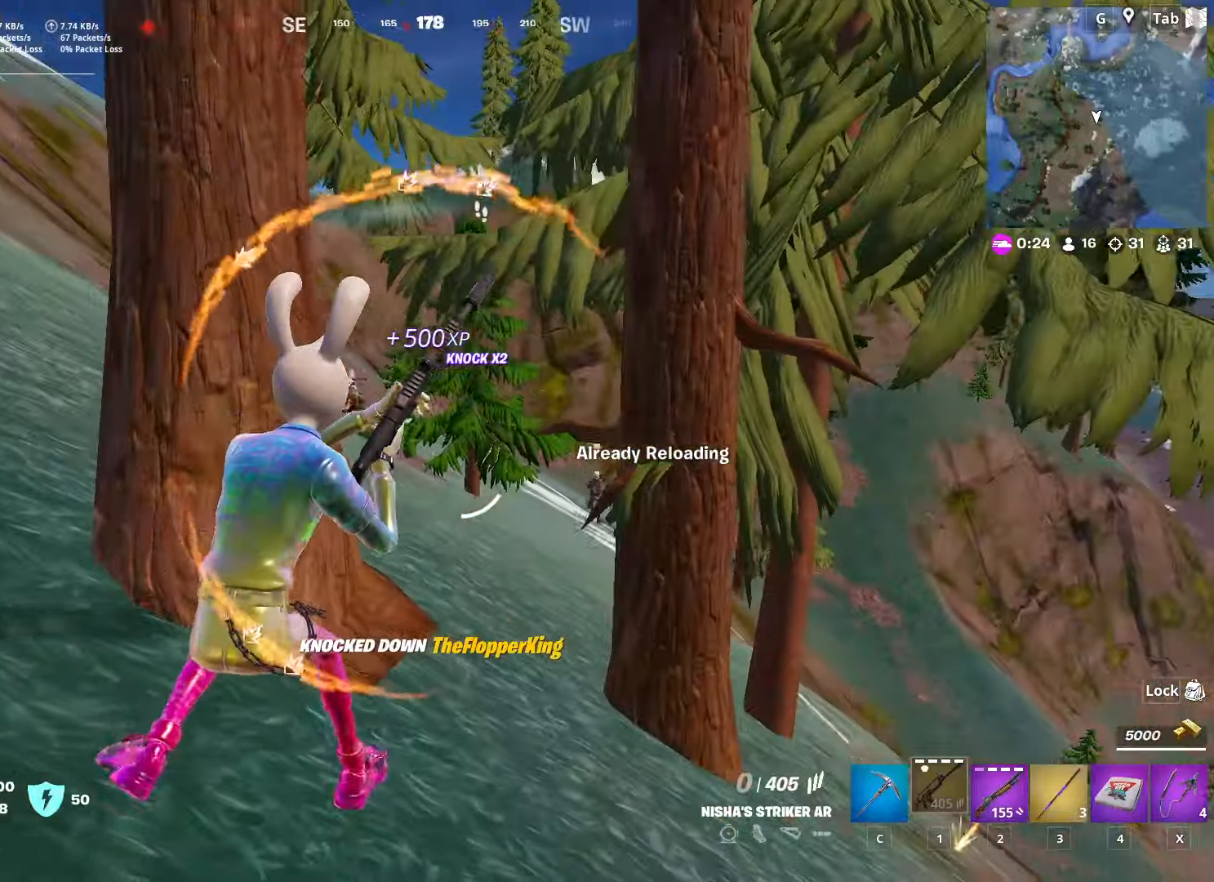
{"keys": ["d"], "mouse": ["right"], "mouse_move": "right", "events": [[133, "w", "down"], [317, "d", "down"], [367, "a", "up"], [417, "w", "up"], [450, "mouse_right", "down"]]}
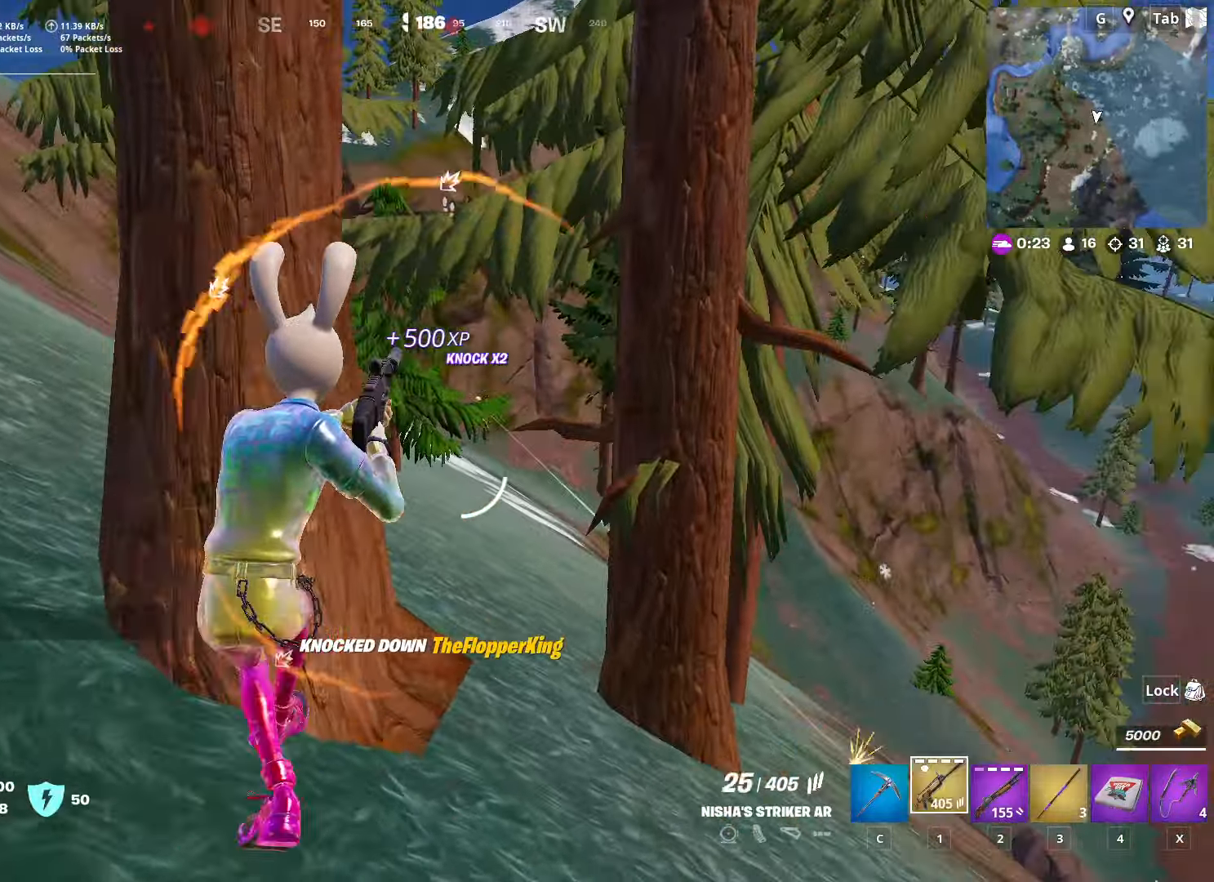
{"keys": [], "mouse": ["left", "right"], "mouse_move": "up", "events": [[234, "d", "up"], [284, "mouse_left", "down"]]}
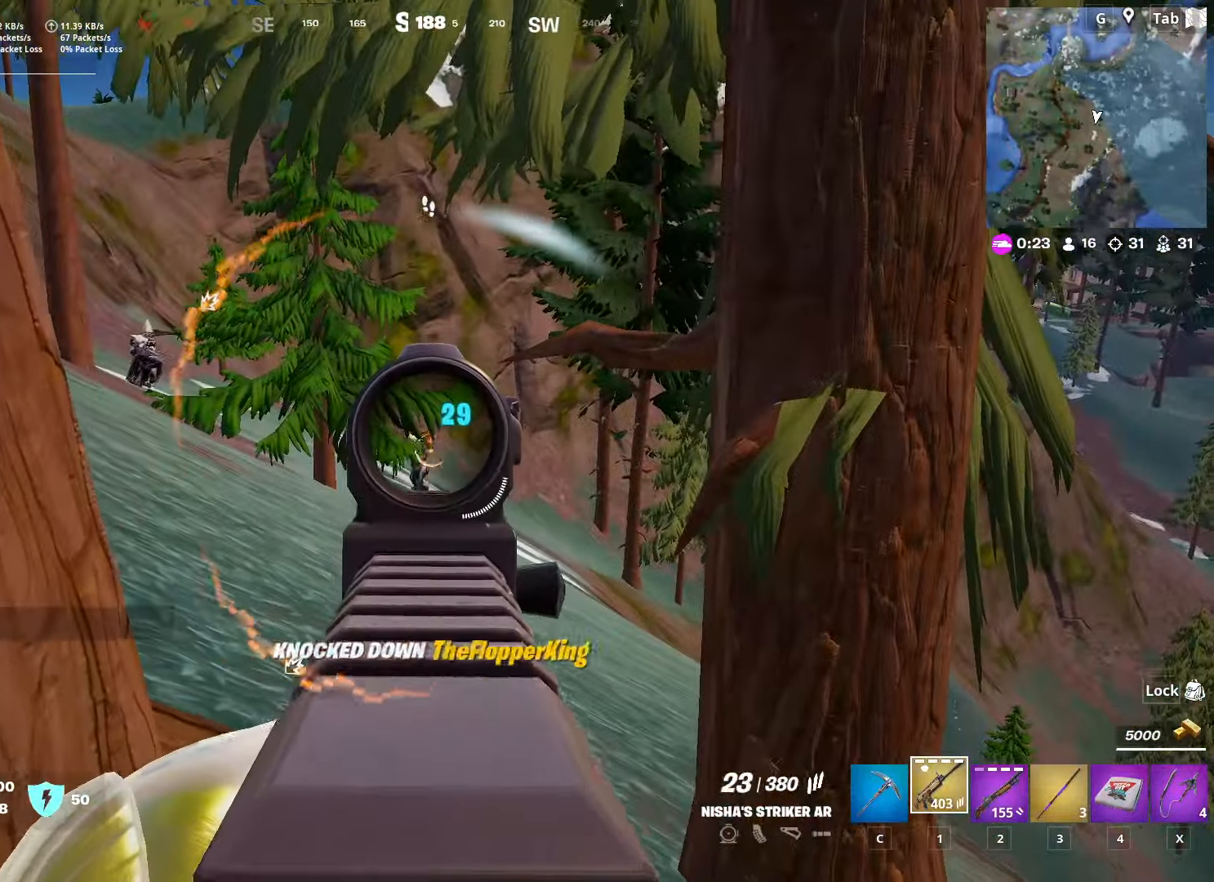
{"keys": [], "mouse": ["left", "right"], "mouse_move": "still", "events": []}
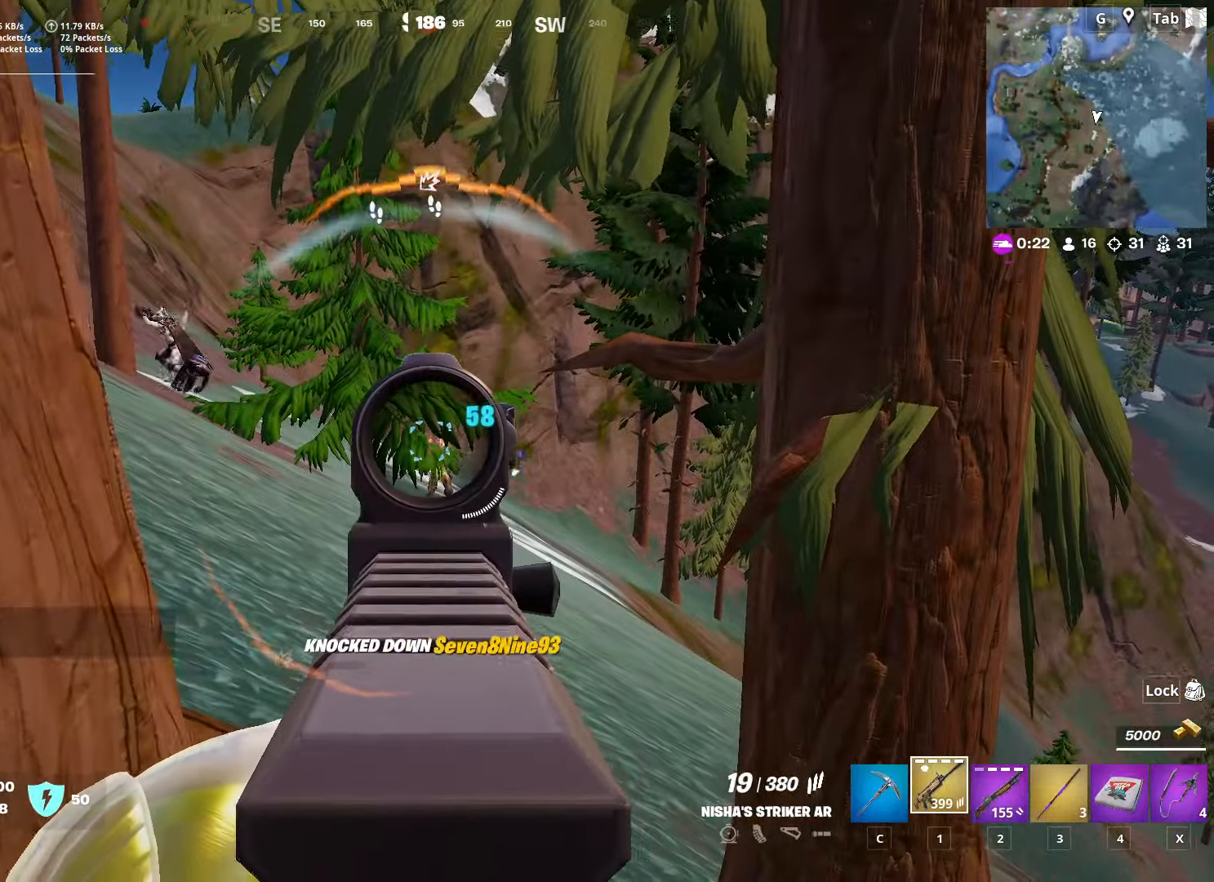
{"keys": [], "mouse": ["right"], "mouse_move": "up-left", "events": [[134, "w", "down"], [417, "mouse_left", "up"], [417, "w", "up"]]}
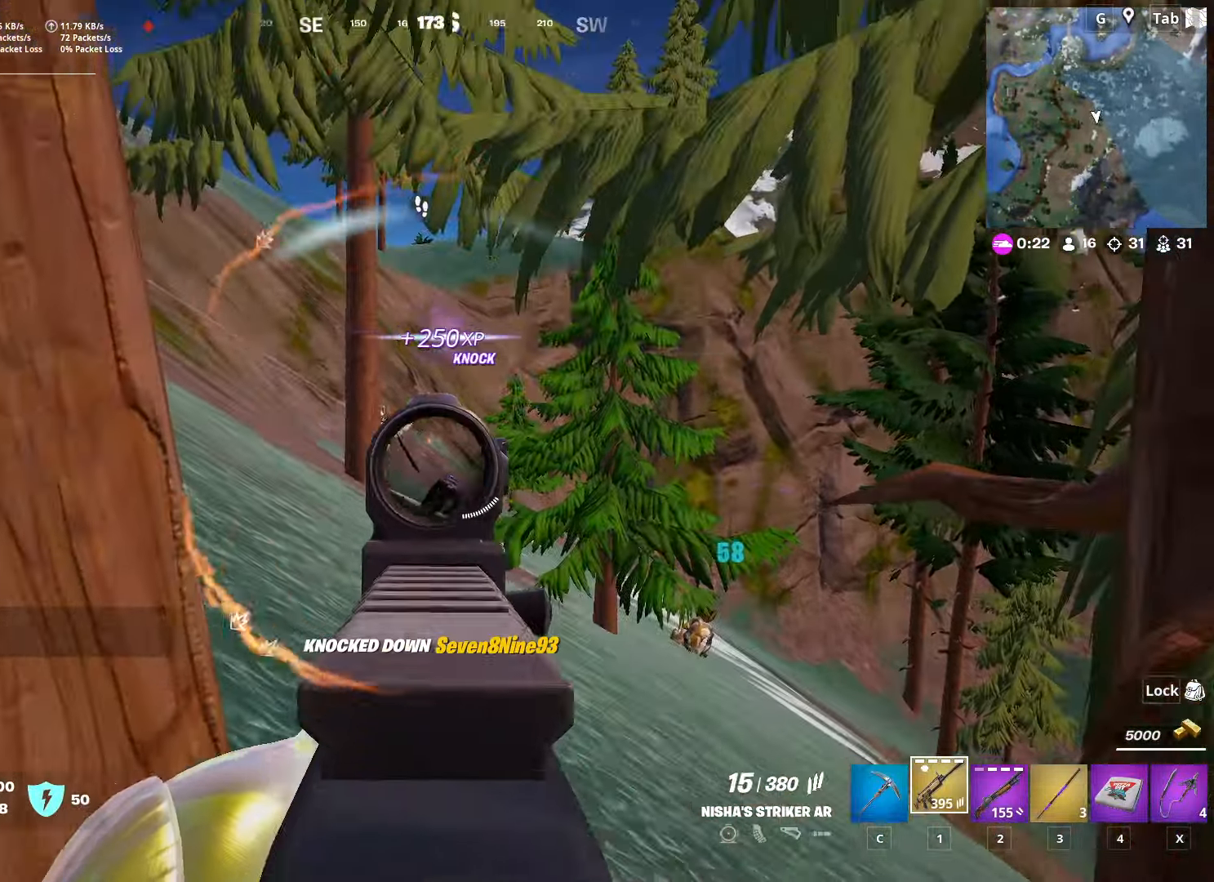
{"keys": [], "mouse": ["left", "right"], "mouse_move": "down-left", "events": [[50, "s", "down"], [200, "s", "up"], [283, "mouse_left", "down"]]}
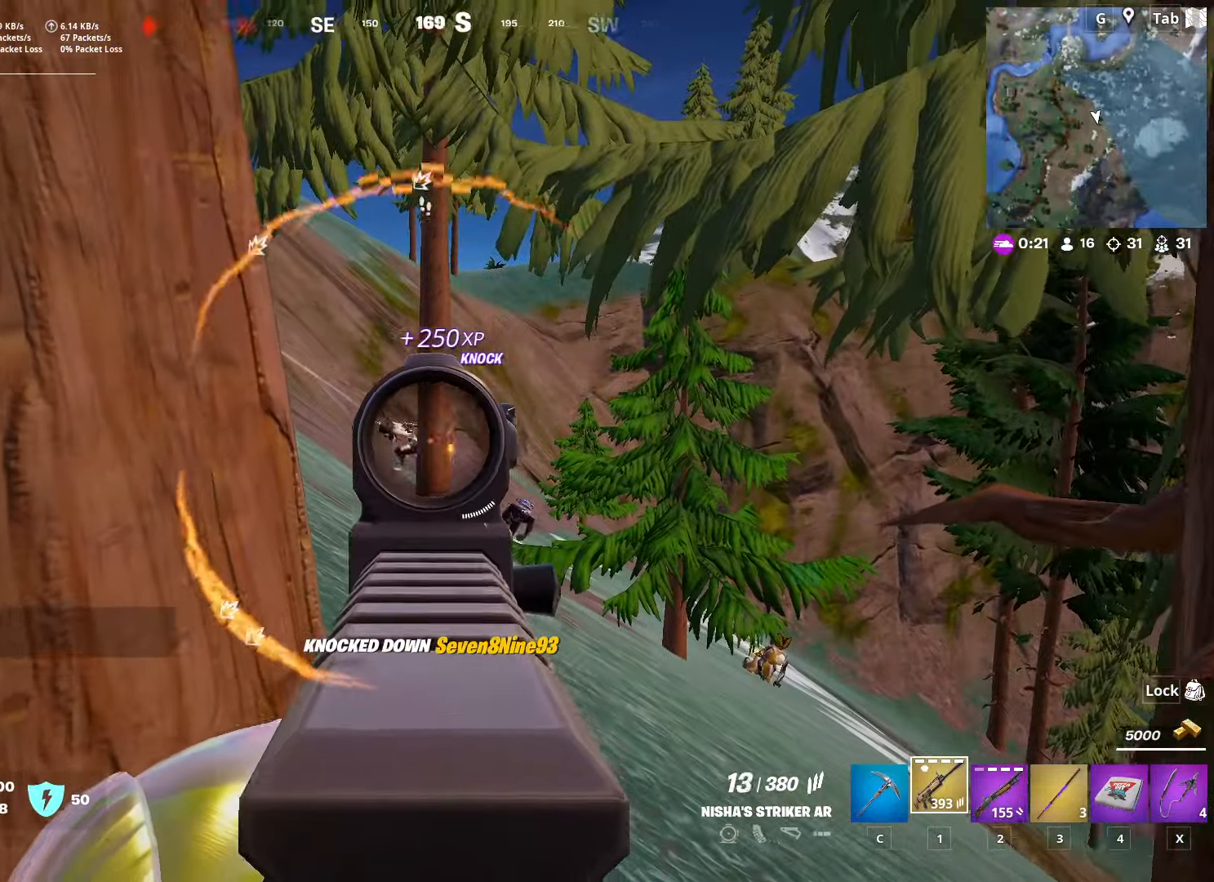
{"keys": [], "mouse": ["left", "right"], "mouse_move": "still", "events": [[117, "w", "down"], [250, "d", "down"], [300, "d", "up"], [300, "w", "up"]]}
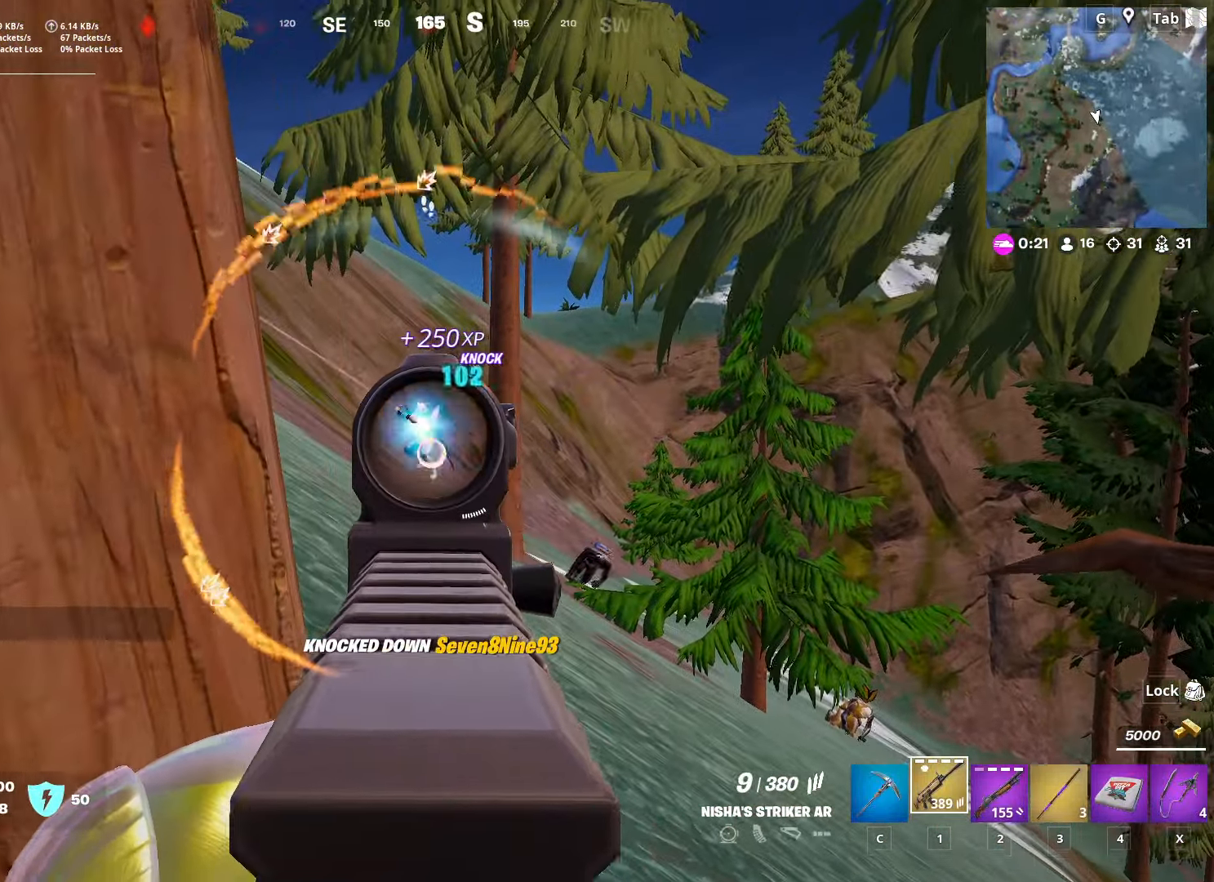
{"keys": ["w"], "mouse": ["left", "right"], "mouse_move": "up-left", "events": [[266, "d", "down"], [317, "d", "up"], [417, "w", "down"]]}
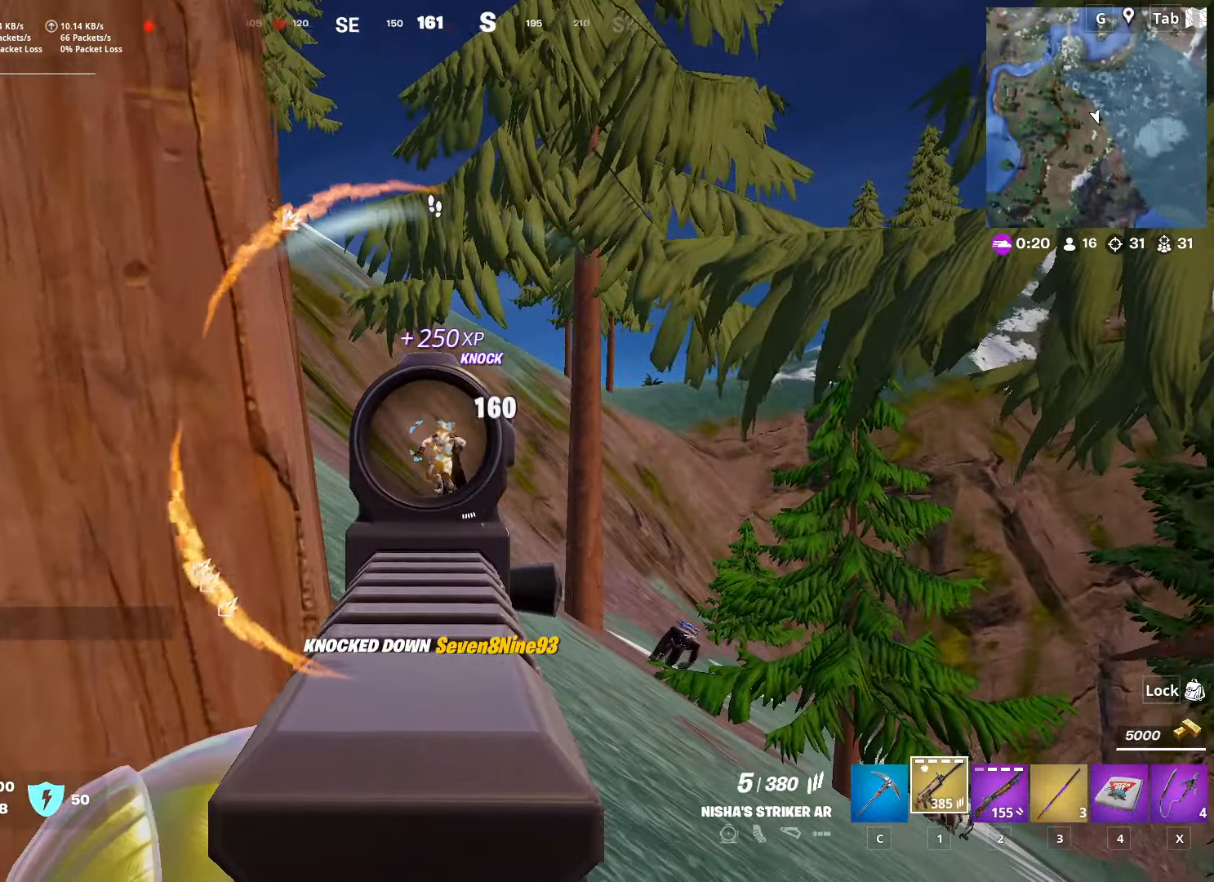
{"keys": ["a"], "mouse": [], "events": [[100, "mouse_left", "up"], [200, "mouse_left", "down"], [234, "mouse_left", "up"], [284, "mouse_right", "up"], [284, "w", "up"], [334, "a", "down"]]}
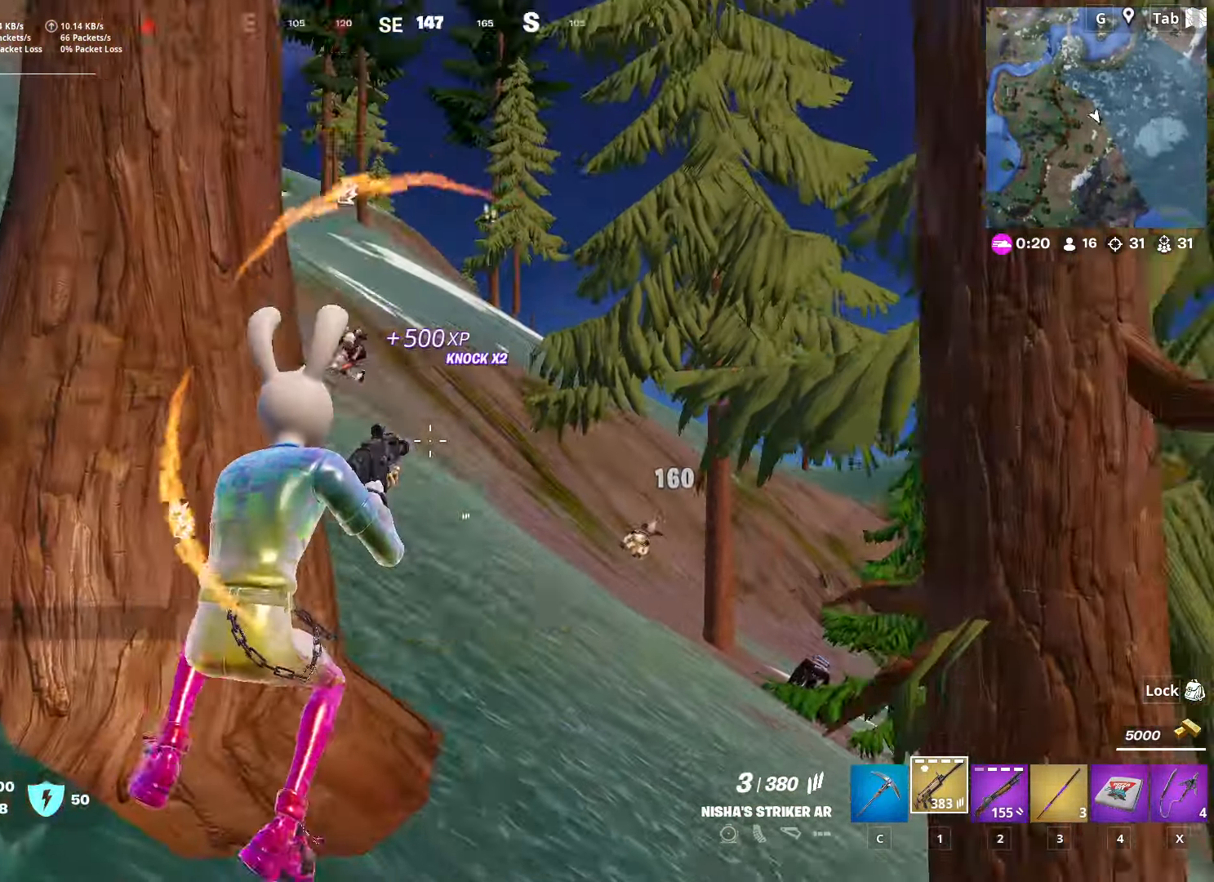
{"keys": ["a"], "mouse": [], "mouse_move": "still", "events": [[16, "d", "down"], [16, "s", "down"], [66, "a", "up"], [116, "s", "up"], [166, "d", "up"], [250, "a", "down"]]}
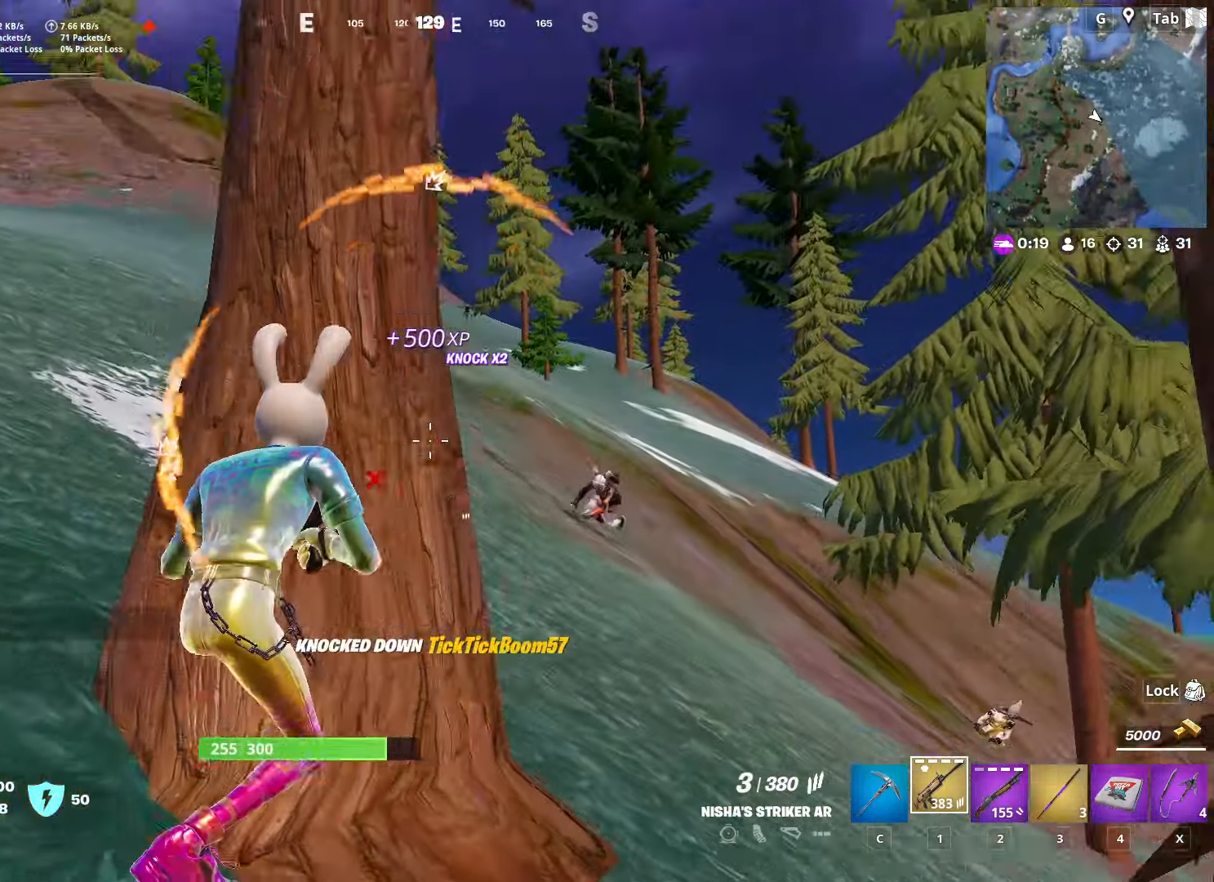
{"keys": ["d", "space"], "mouse": ["right"], "mouse_move": "still", "events": [[33, "d", "down"], [83, "a", "up"], [317, "mouse_right", "down"], [367, "space", "down"]]}
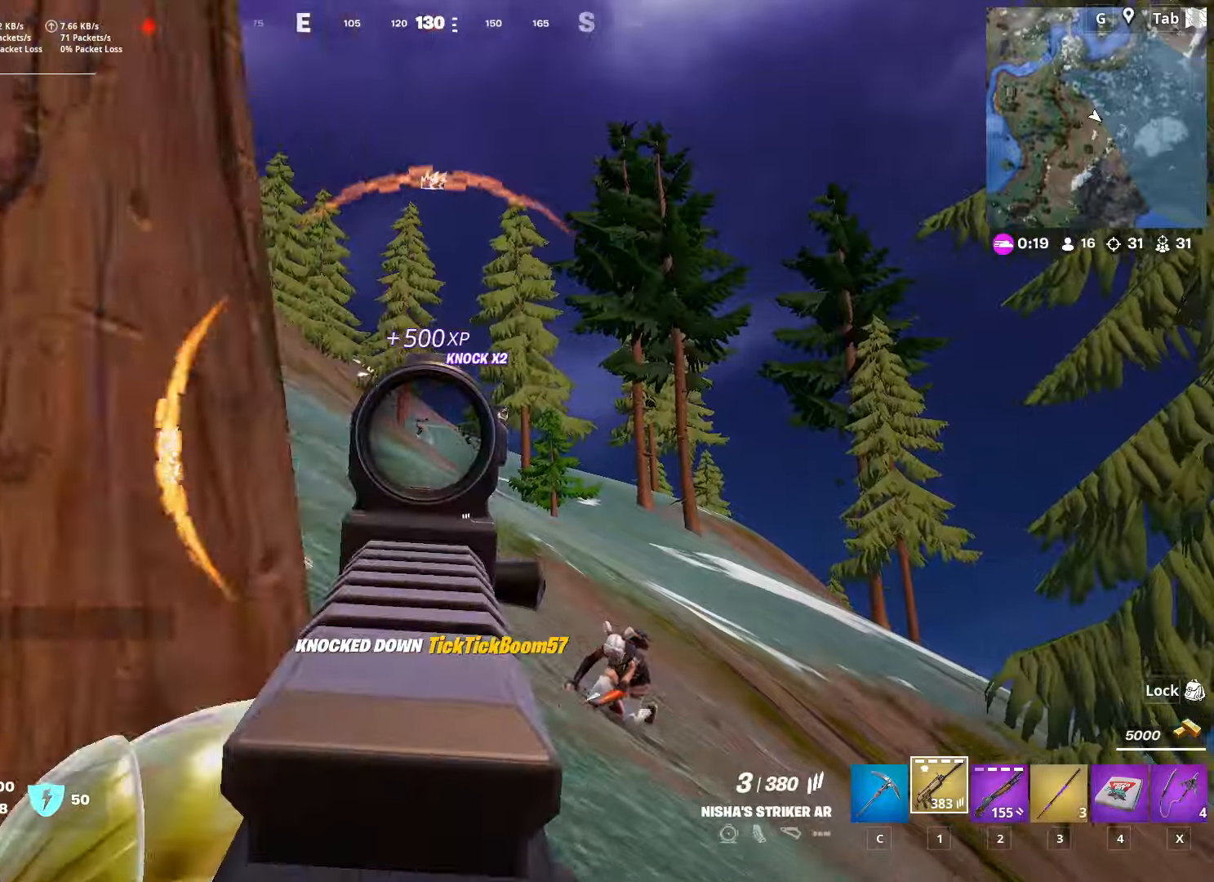
{"keys": ["d"], "mouse": ["left", "right"], "mouse_move": "down-left", "events": [[100, "space", "up"], [150, "d", "up"], [234, "mouse_left", "down"], [467, "d", "down"]]}
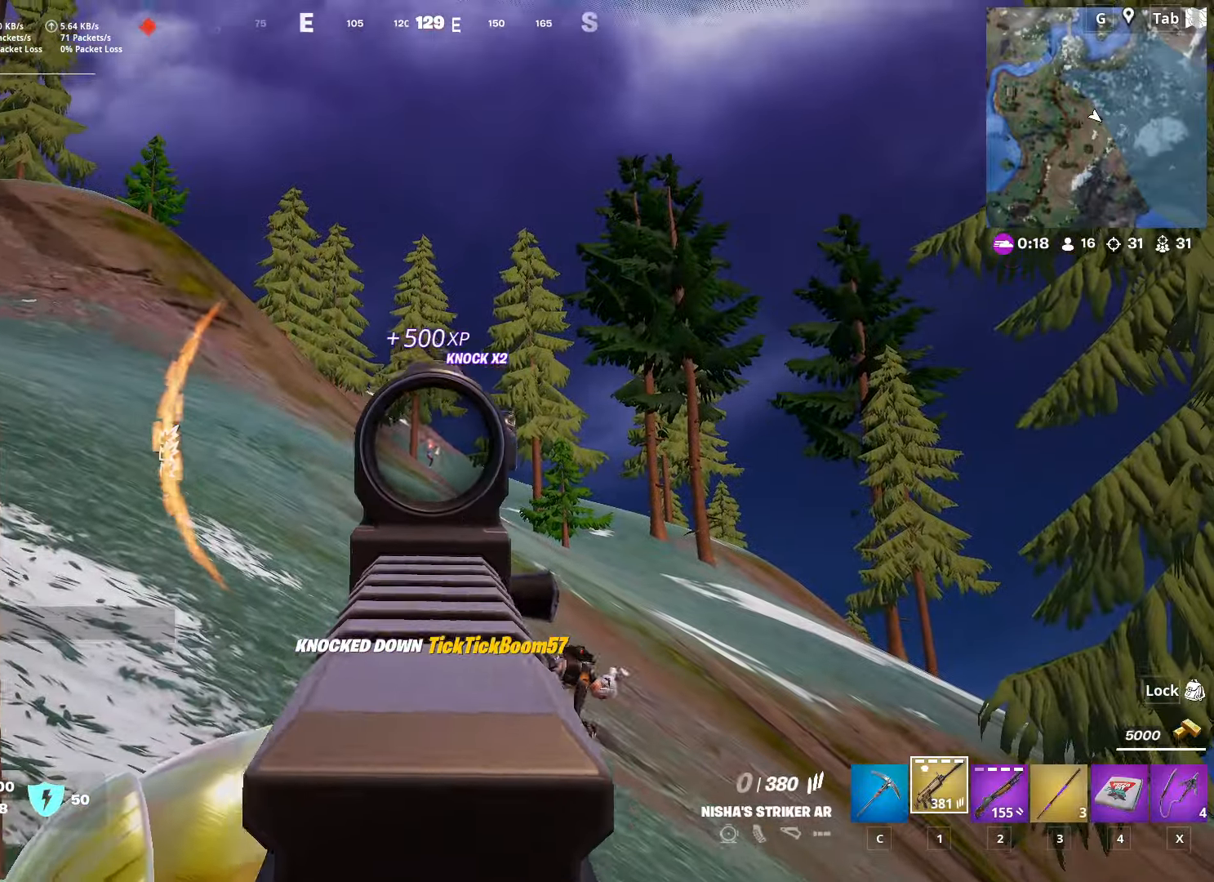
{"keys": ["space", "w"], "mouse": [], "mouse_move": "up-right", "events": [[116, "w", "down"], [250, "d", "up"], [350, "mouse_left", "up"], [350, "mouse_right", "up"], [400, "3", "down"], [400, "space", "down"], [483, "3", "up"]]}
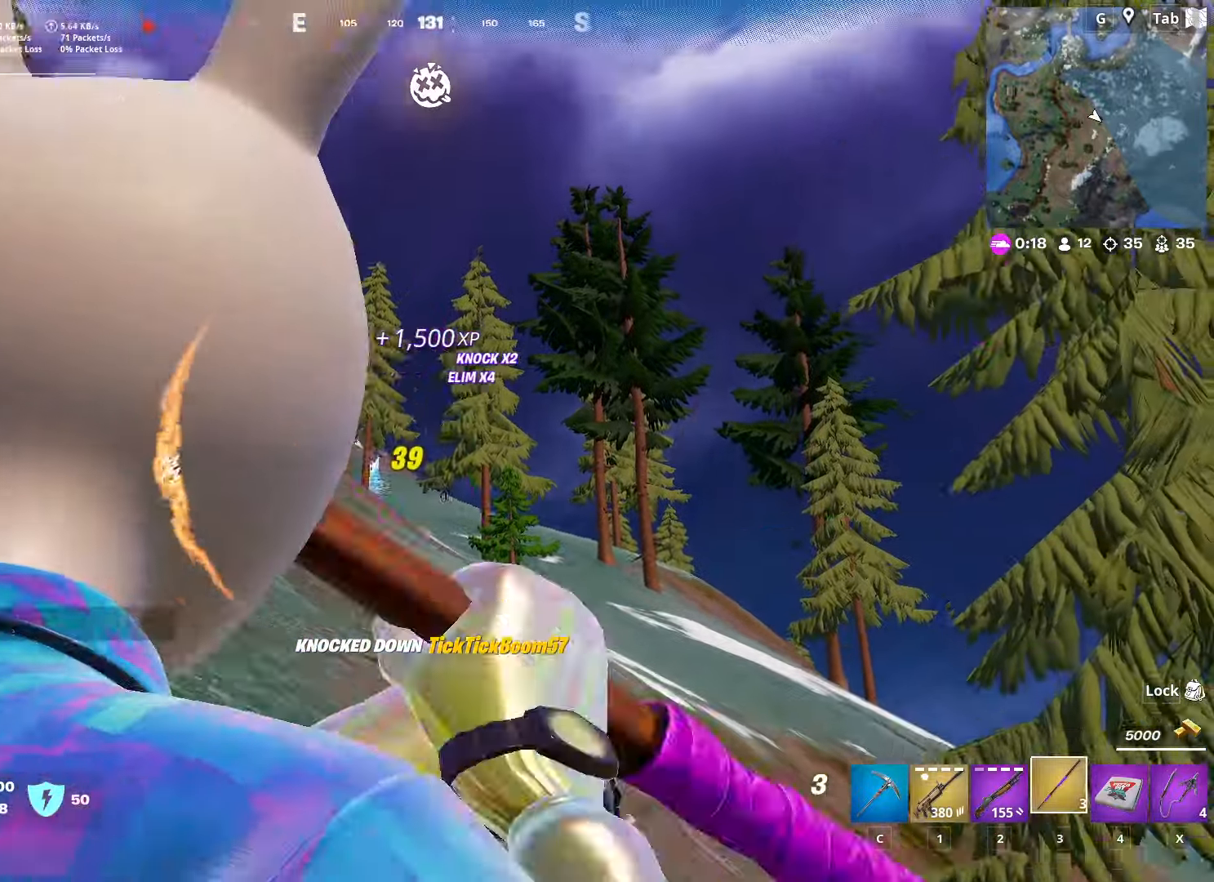
{"keys": ["w"], "mouse": ["right"], "mouse_move": "still", "events": [[33, "space", "up"], [184, "mouse_right", "down"]]}
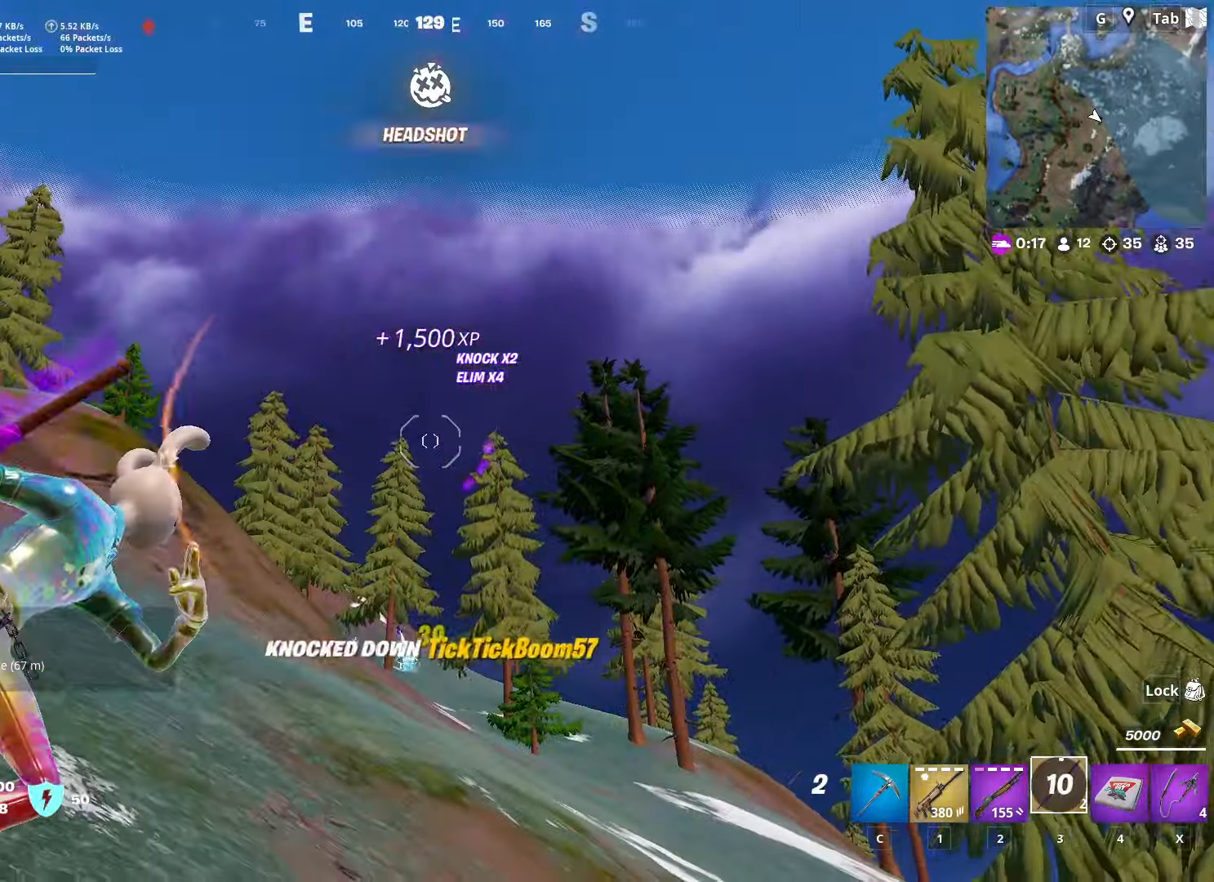
{"keys": ["w"], "mouse": [], "mouse_move": "down-right", "events": [[433, "mouse_right", "up"]]}
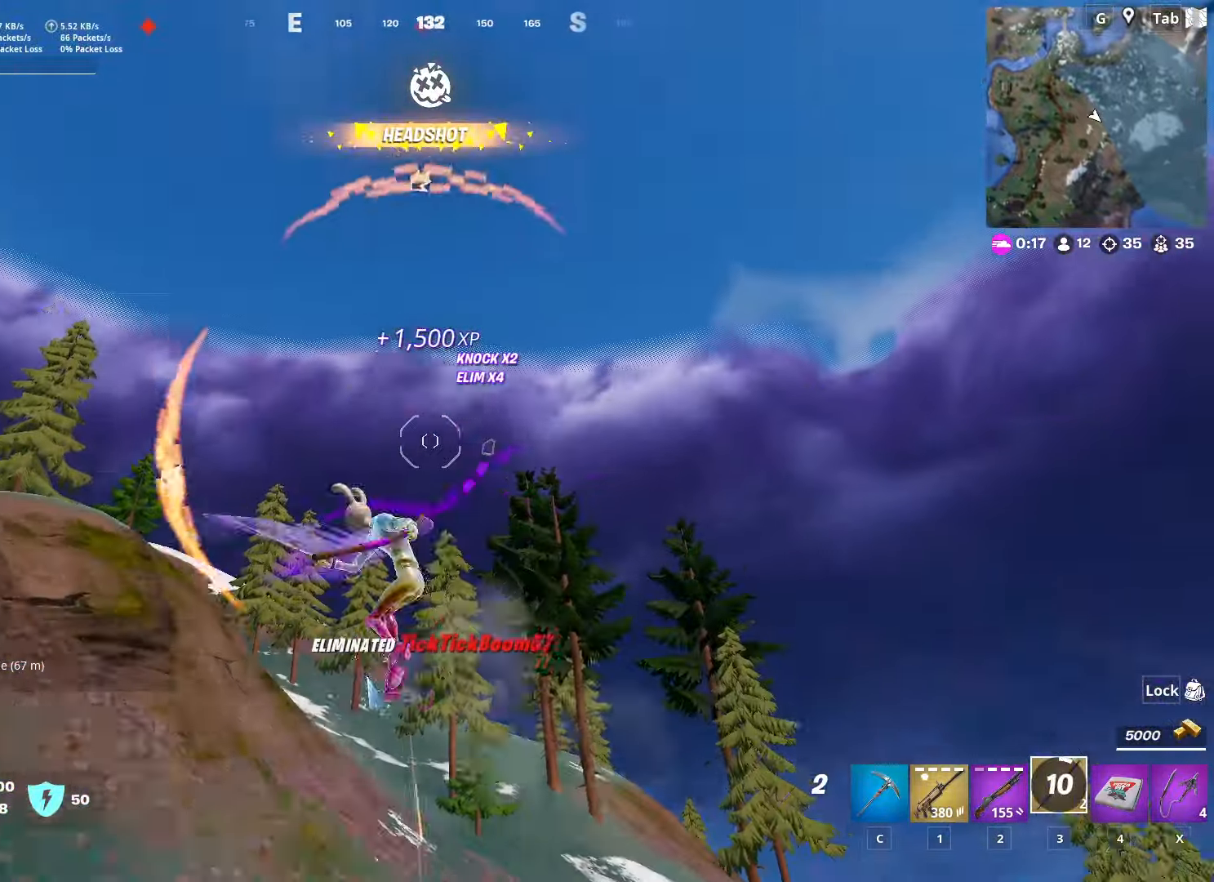
{"keys": ["w"], "mouse": ["right"], "mouse_move": "still", "events": [[300, "mouse_right", "down"]]}
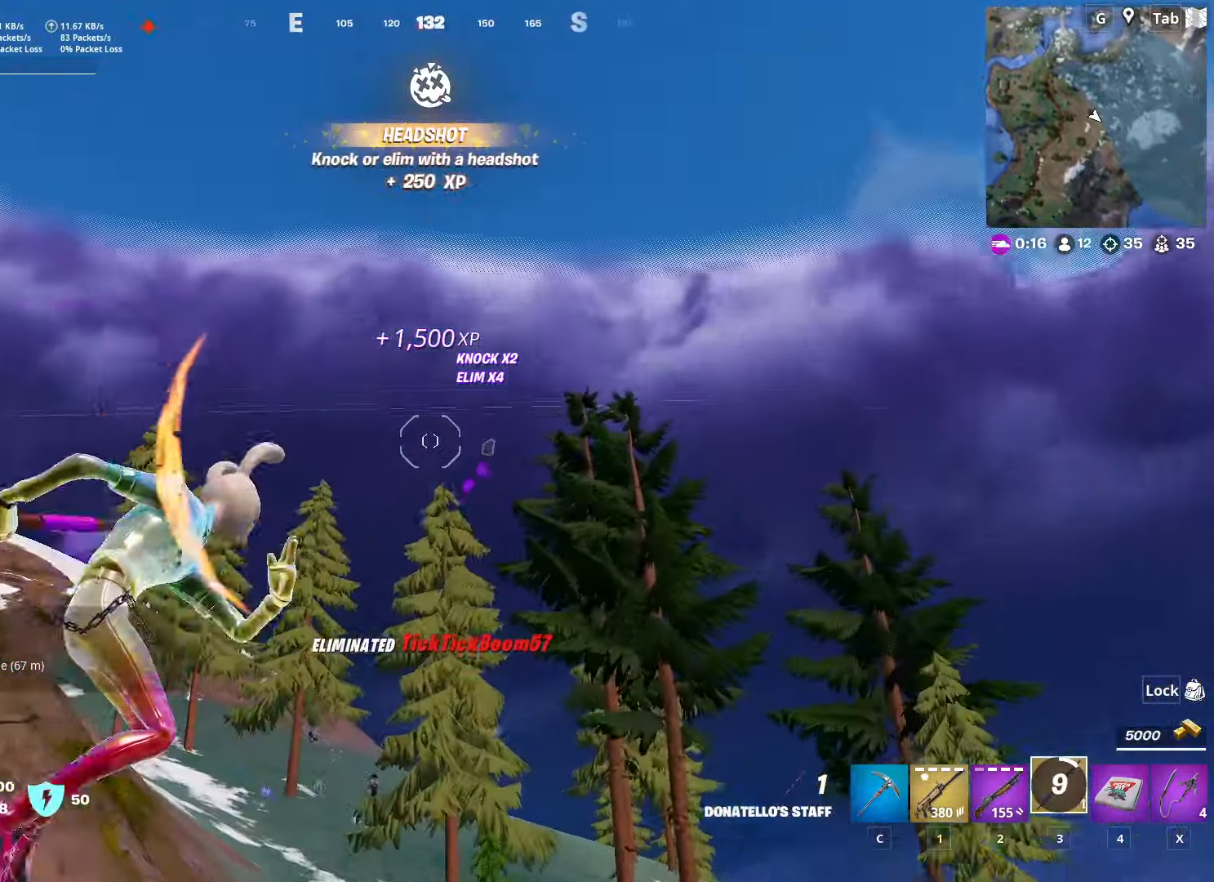
{"keys": ["w"], "mouse": ["right"], "mouse_move": "still", "events": []}
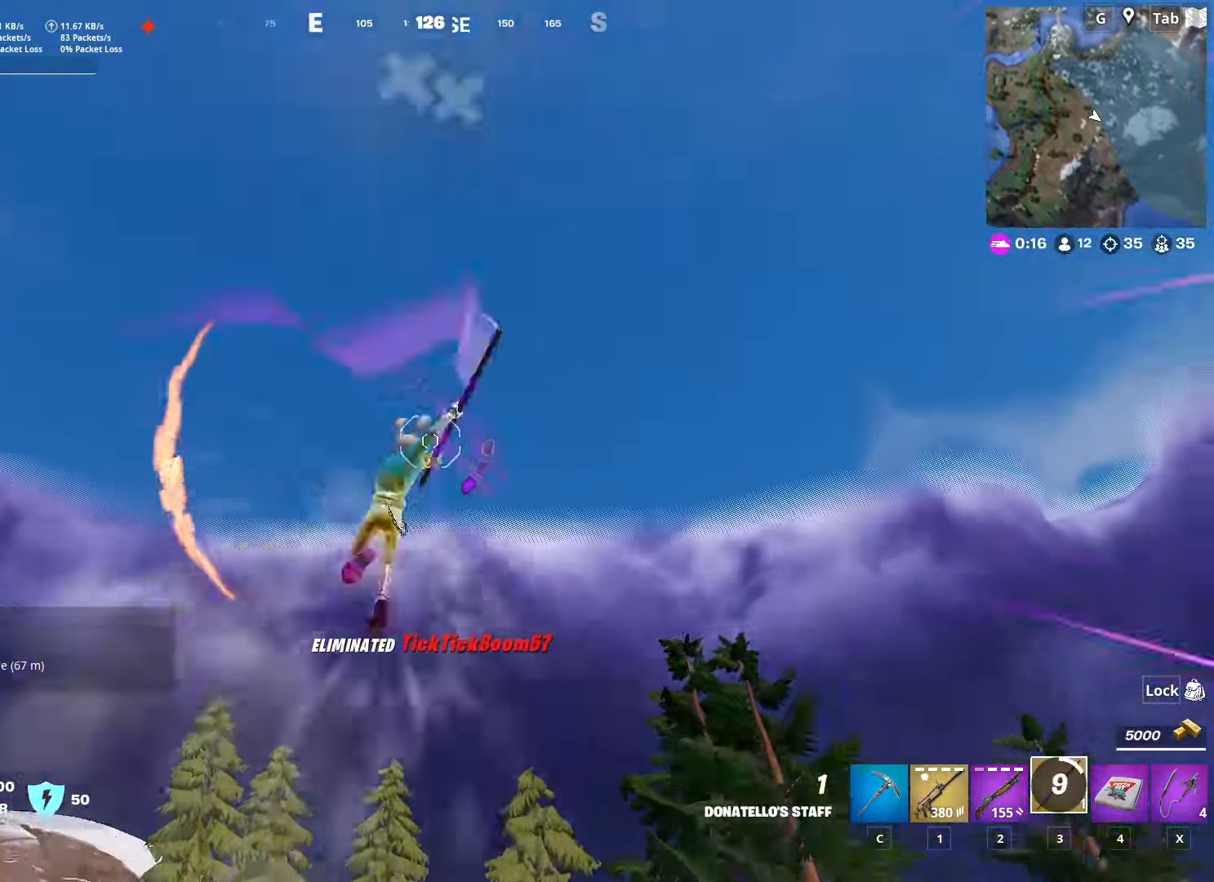
{"keys": ["a", "w"], "mouse": [], "mouse_move": "down", "events": [[117, "mouse_right", "up"], [167, "a", "down"], [351, "x", "down"], [451, "x", "up"]]}
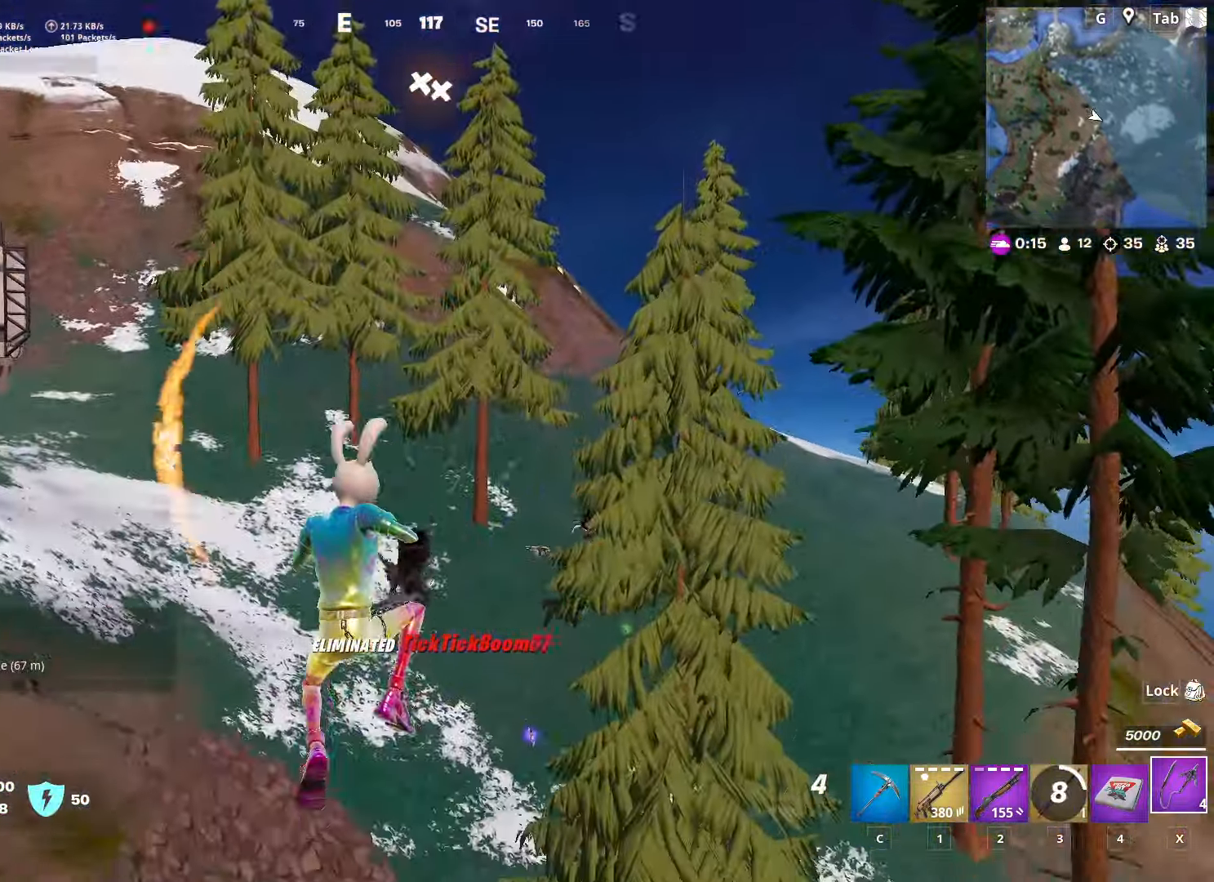
{"keys": ["a", "w"], "mouse": ["right"], "mouse_move": "down", "events": [[33, "x", "down"], [67, "a", "up"], [117, "x", "up"], [200, "x", "down"], [250, "a", "down"], [300, "mouse_right", "down"], [300, "x", "up"], [400, "mouse_right", "up"], [450, "mouse_right", "down"]]}